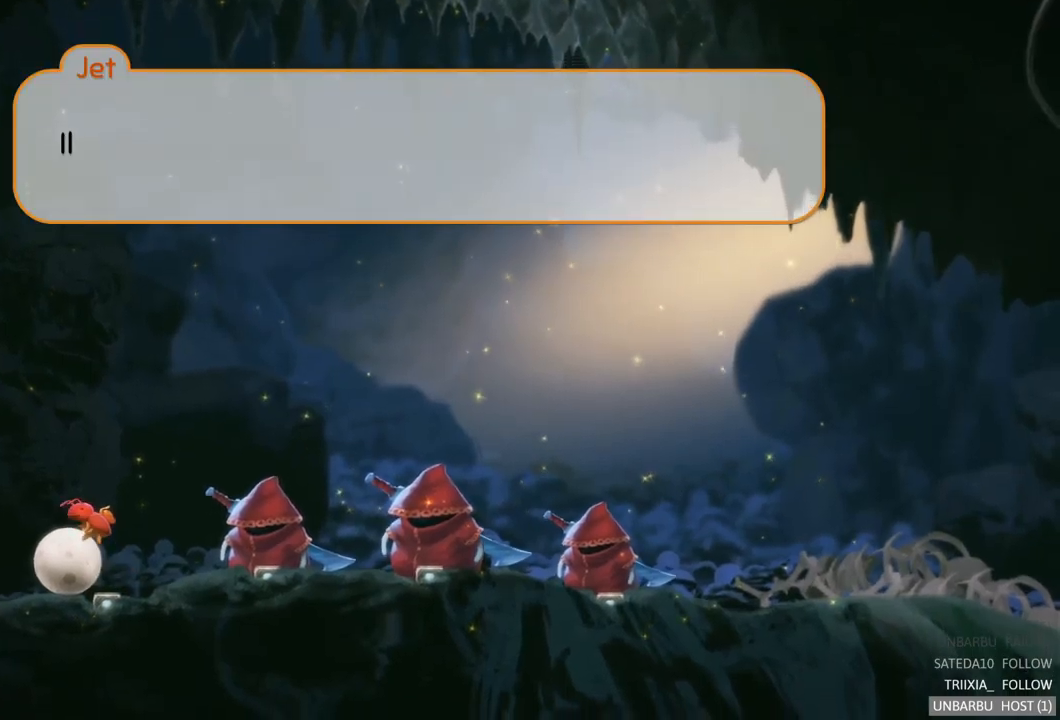
Gameplay with a controller (Xbox layout); each line is a JSON object with the inputs held at the frame after it. "events" lists button and stick changes between this image and that frame as [ms after this image, input, new state], when the widget could be followed in between. Not read: L3 R3.
{"buttons": [], "left_stick": "center", "right_stick": "center", "events": [[167, "left_stick", "left"], [483, "left_stick", "center"]]}
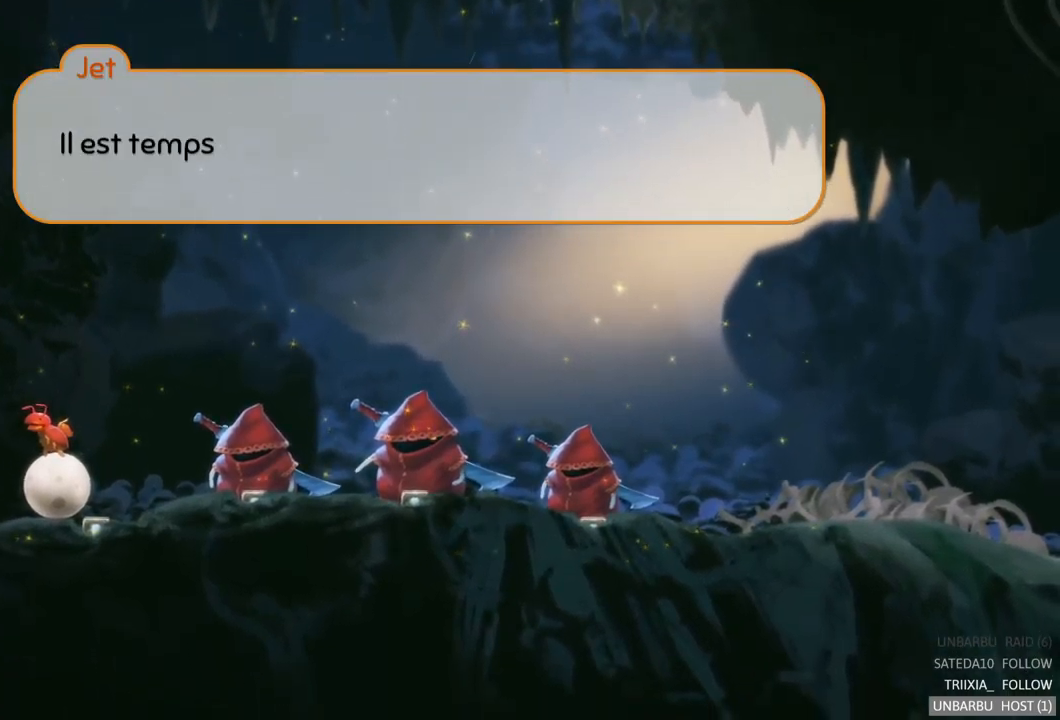
{"buttons": [], "left_stick": "center", "right_stick": "center", "events": []}
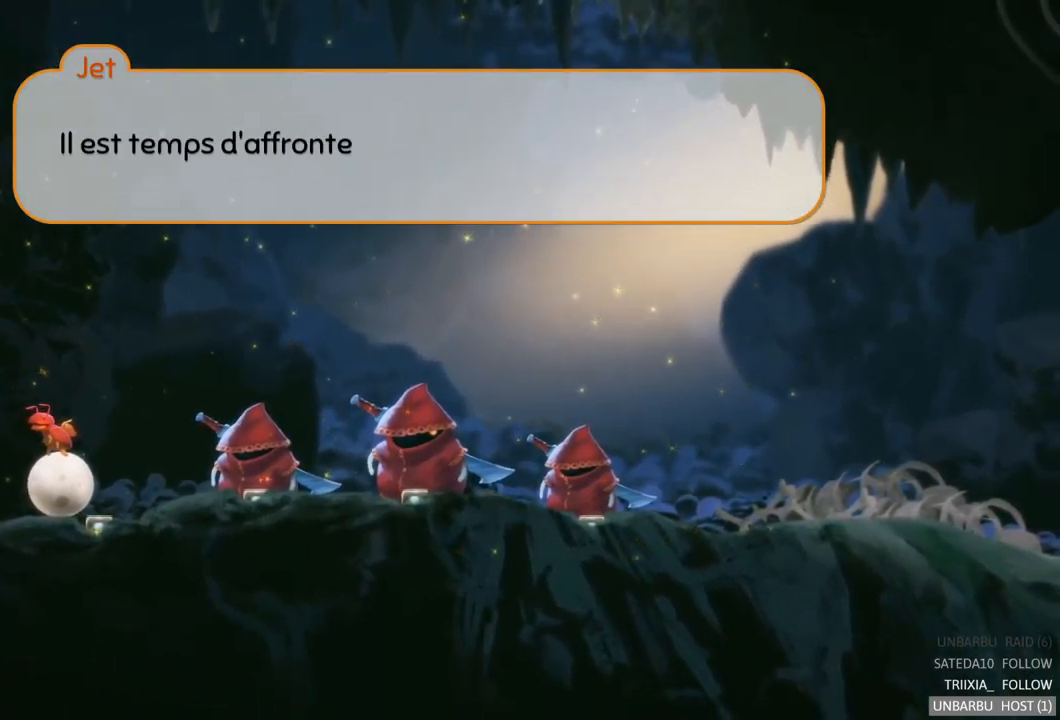
{"buttons": [], "left_stick": "center", "right_stick": "center", "events": []}
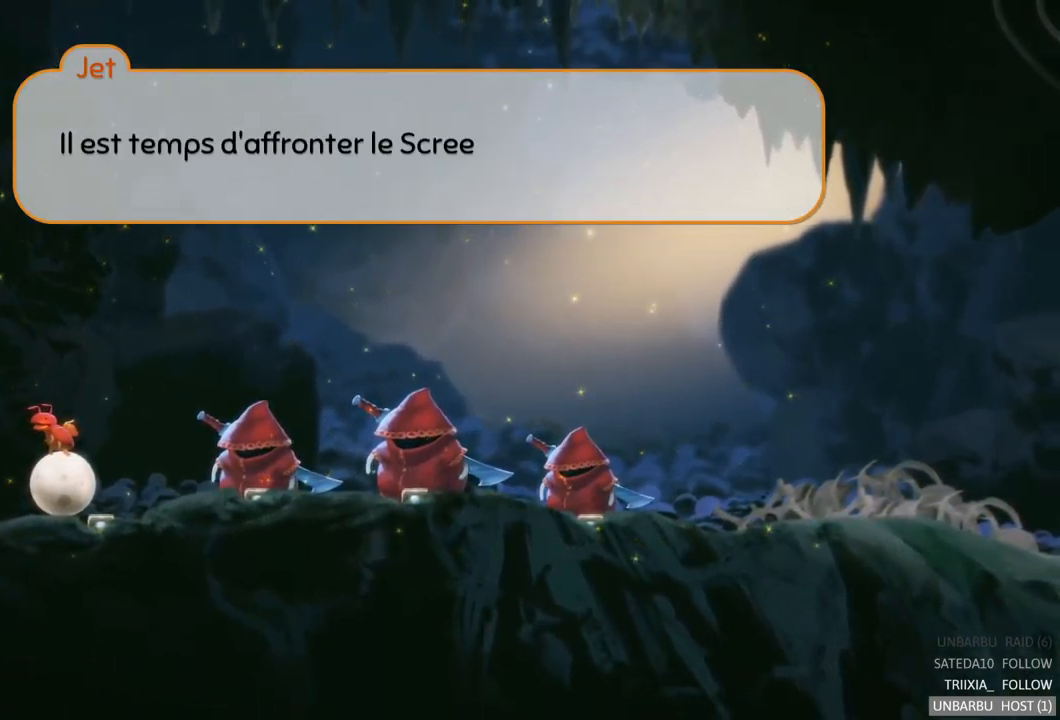
{"buttons": [], "left_stick": "center", "right_stick": "center", "events": []}
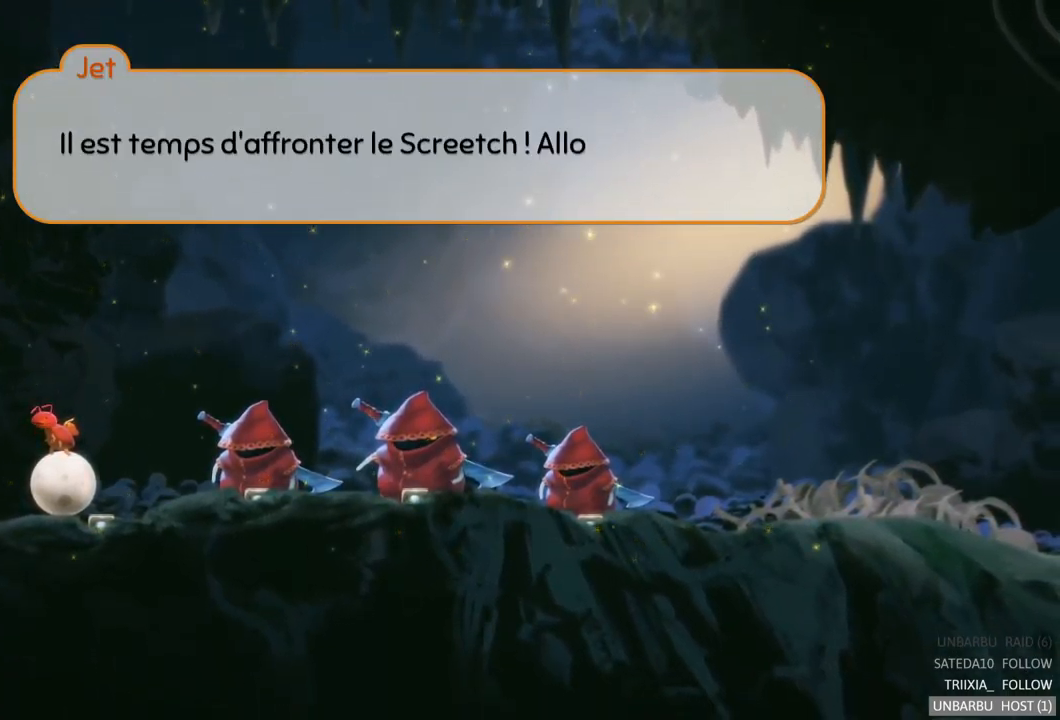
{"buttons": [], "left_stick": "center", "right_stick": "center", "events": []}
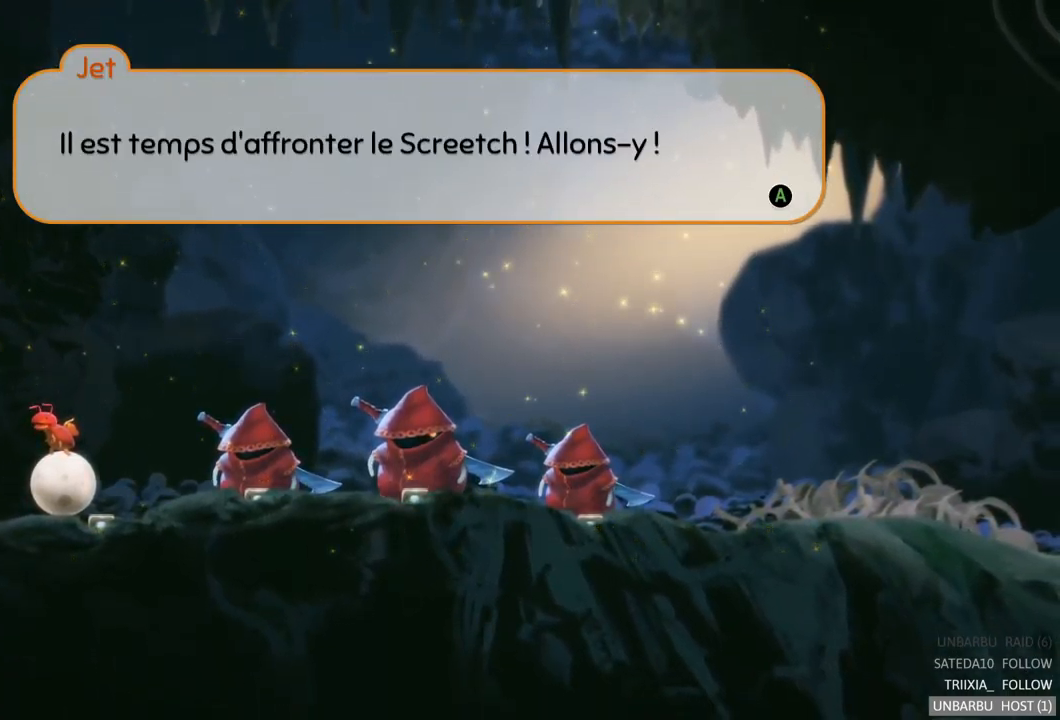
{"buttons": [], "left_stick": "center", "right_stick": "center", "events": []}
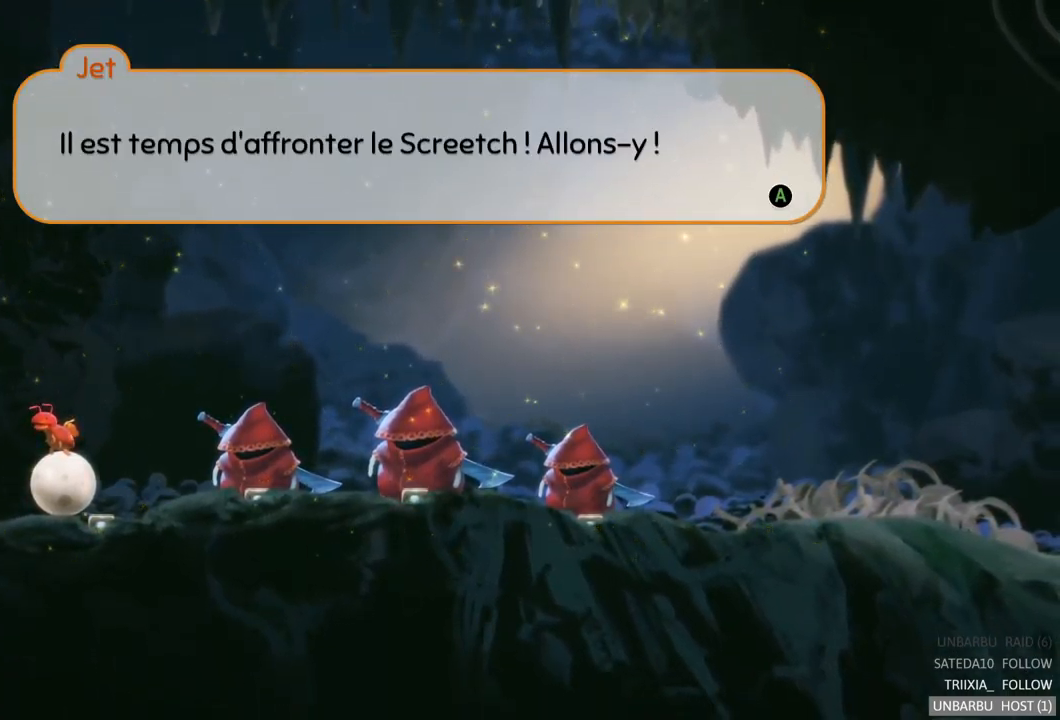
{"buttons": [], "left_stick": "center", "right_stick": "center", "events": []}
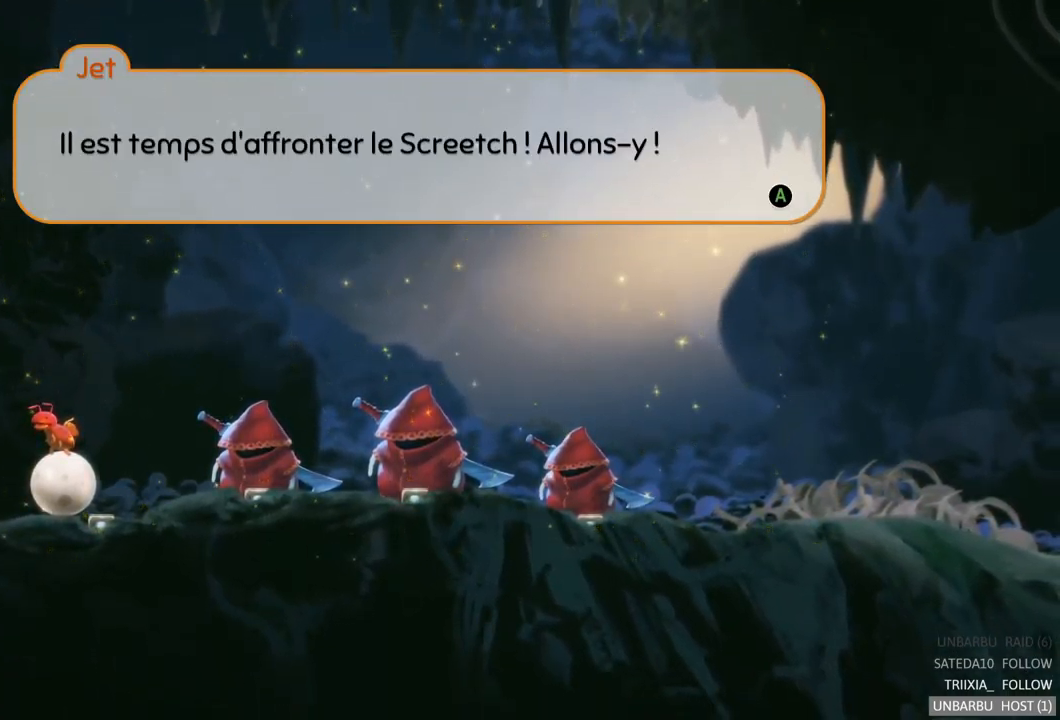
{"buttons": [], "left_stick": "center", "right_stick": "center", "events": [[117, "A", "down"], [250, "A", "up"]]}
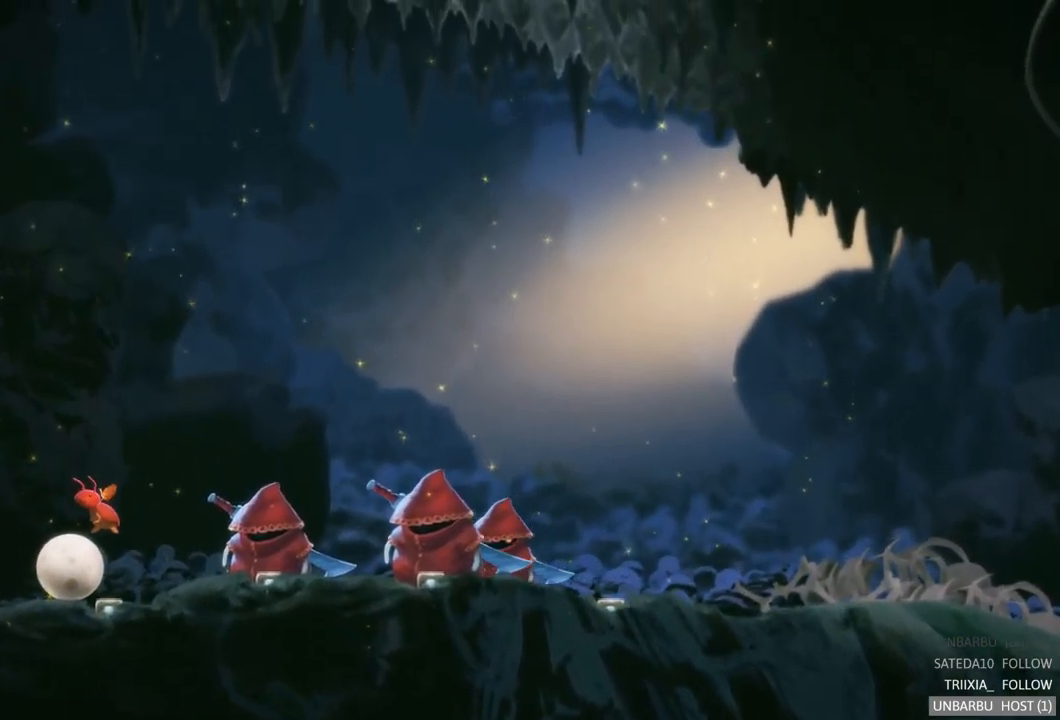
{"buttons": [], "left_stick": "center", "right_stick": "center", "events": []}
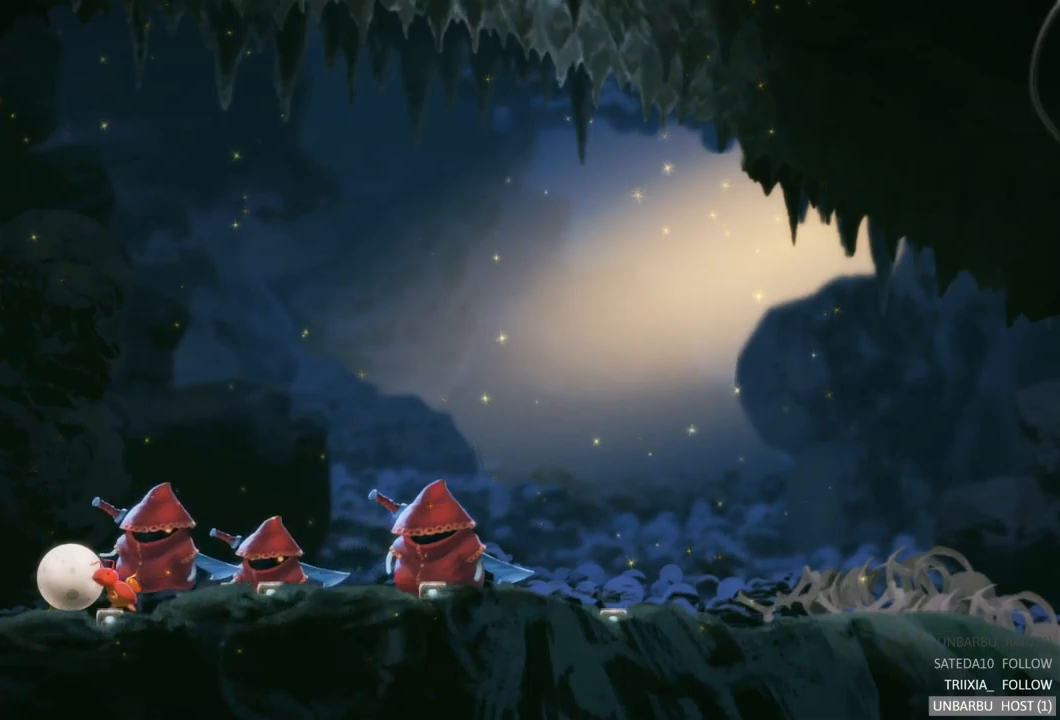
{"buttons": [], "left_stick": "center", "right_stick": "center", "events": []}
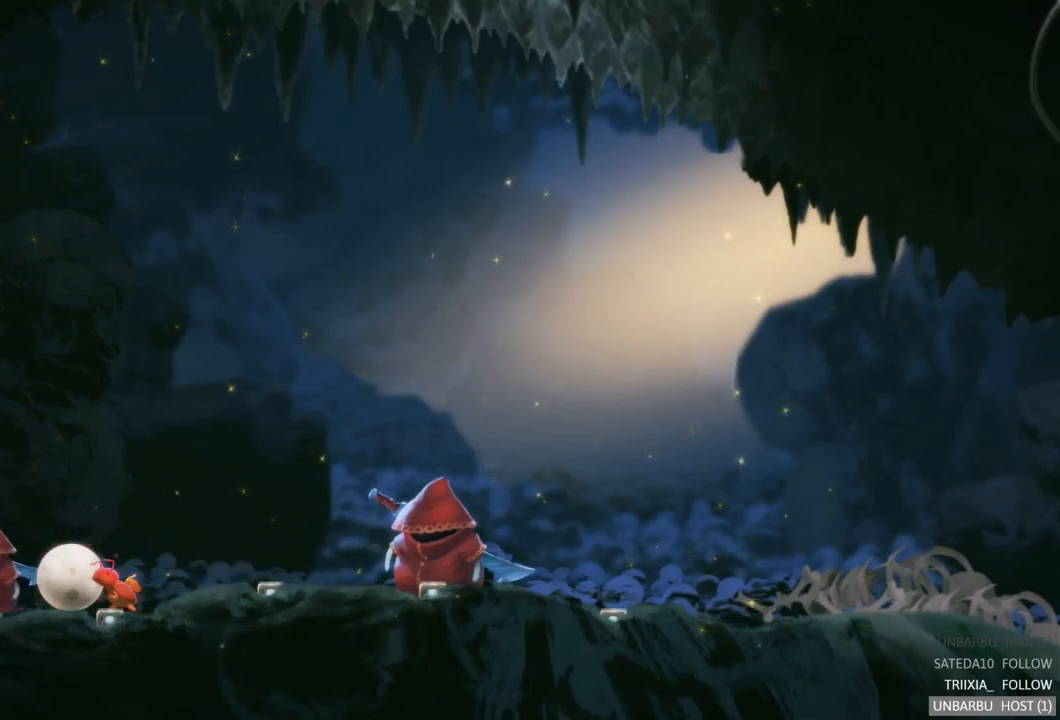
{"buttons": [], "left_stick": "center", "right_stick": "center", "events": []}
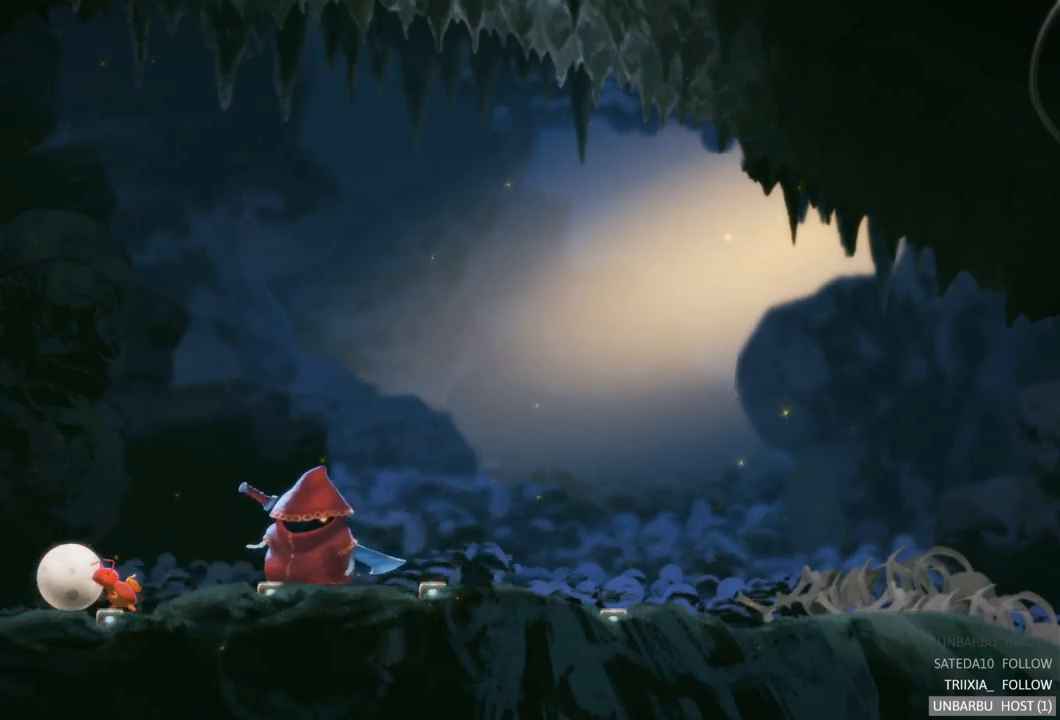
{"buttons": [], "left_stick": "left", "right_stick": "center", "events": [[100, "left_stick", "left"]]}
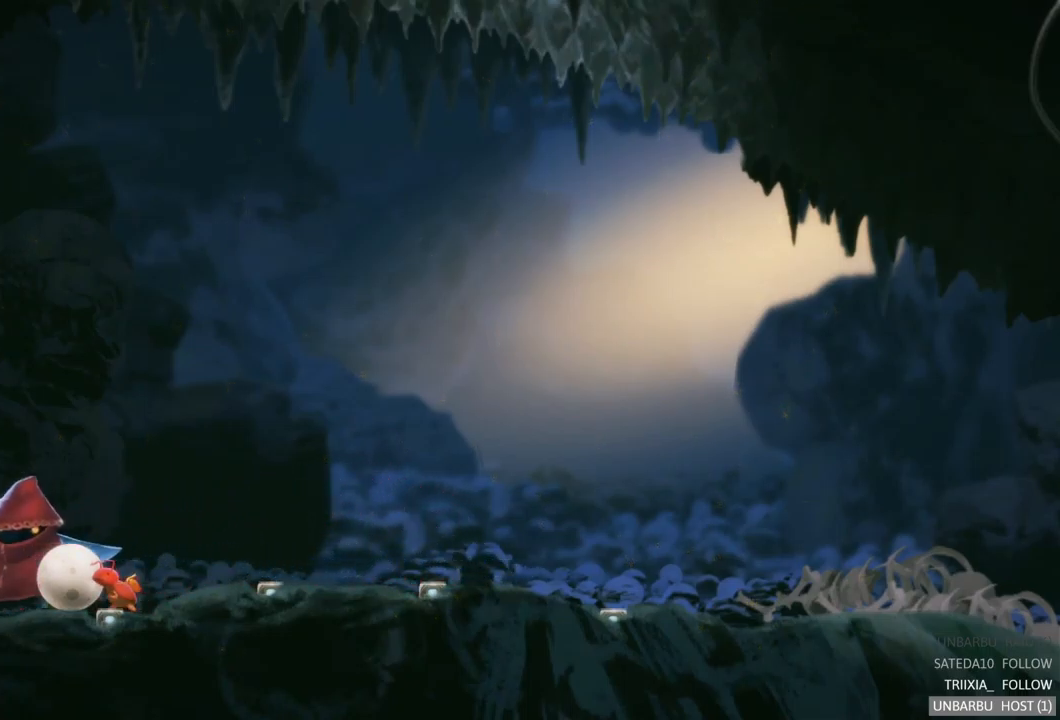
{"buttons": [], "left_stick": "center", "right_stick": "center", "events": [[100, "left_stick", "center"]]}
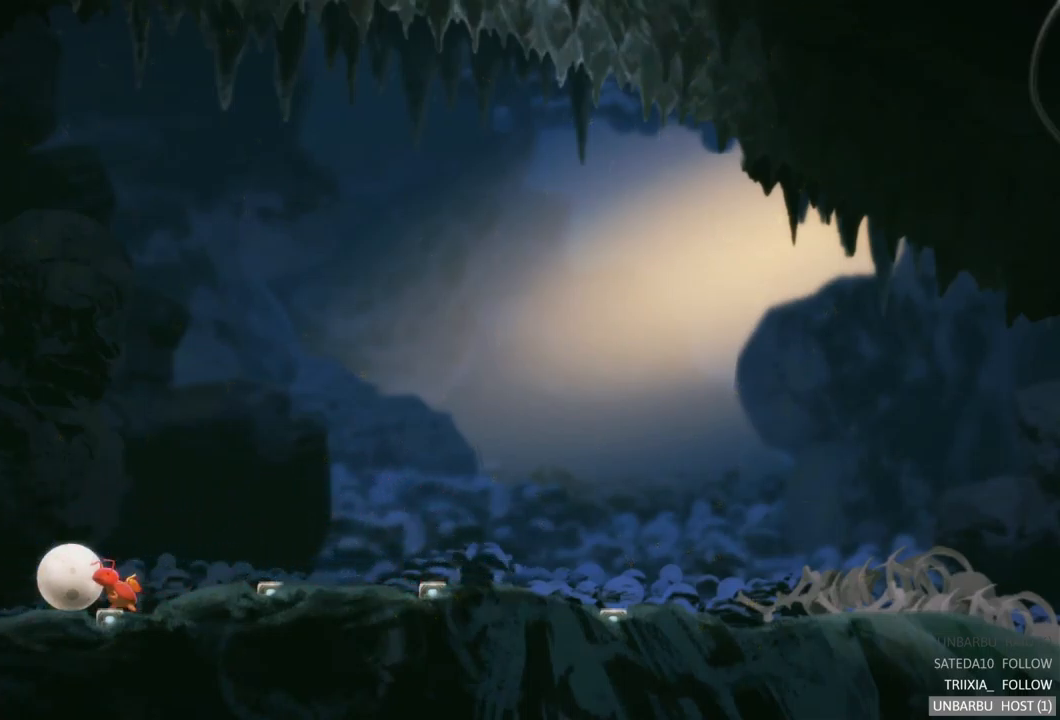
{"buttons": [], "left_stick": "center", "right_stick": "center", "events": []}
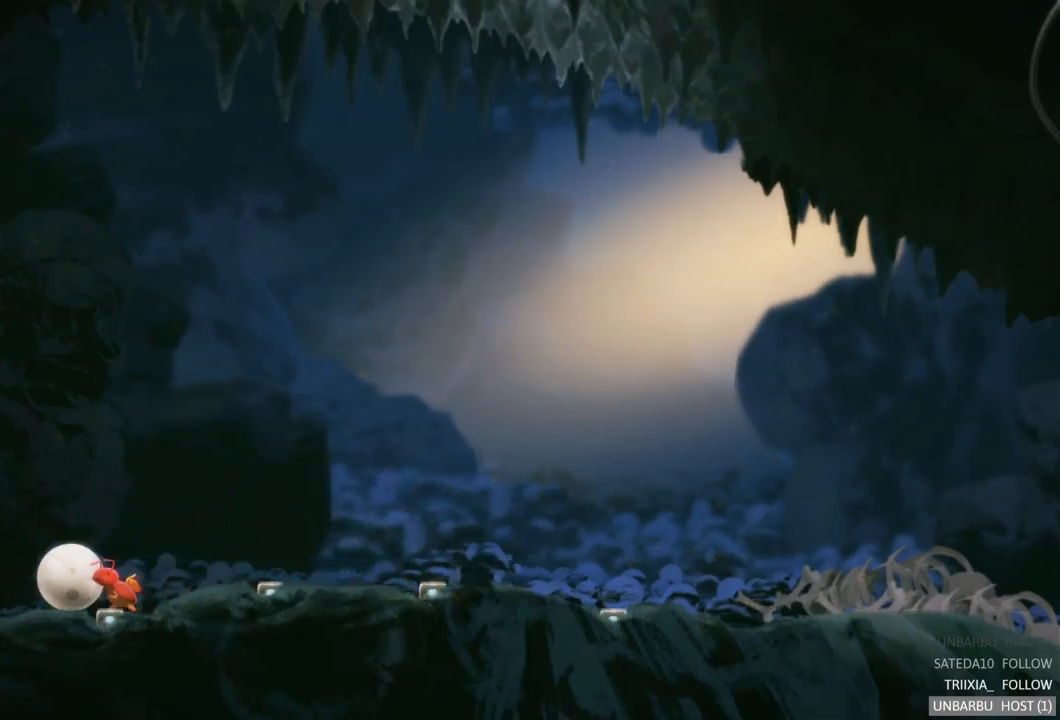
{"buttons": [], "left_stick": "left", "right_stick": "center", "events": [[84, "left_stick", "left"]]}
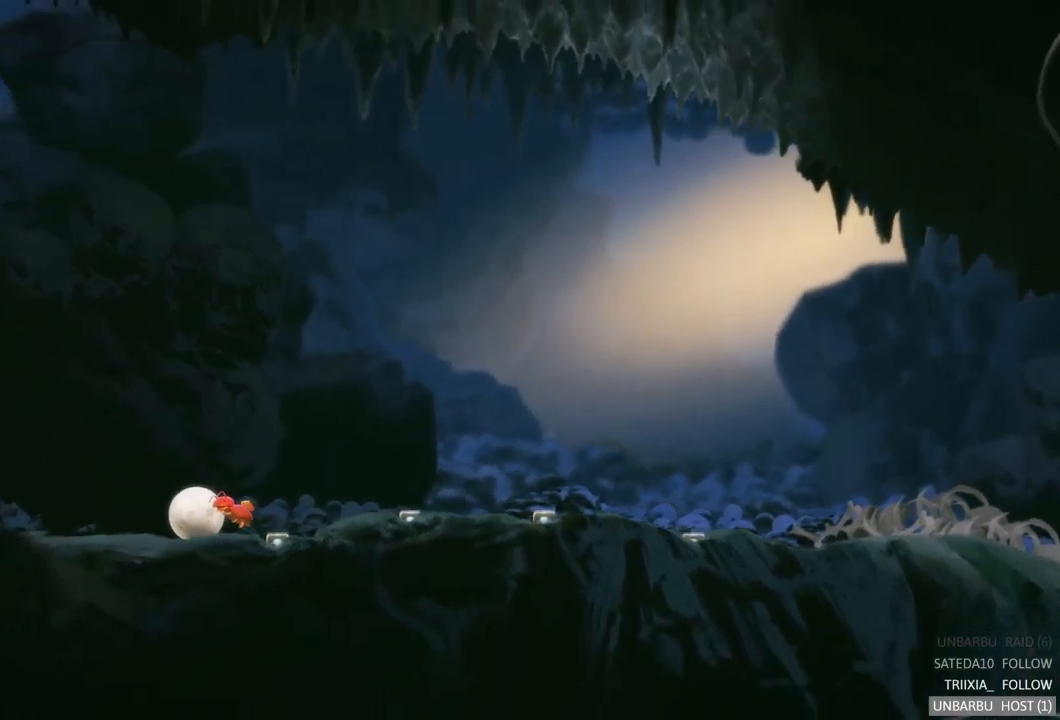
{"buttons": [], "left_stick": "left", "right_stick": "center", "events": []}
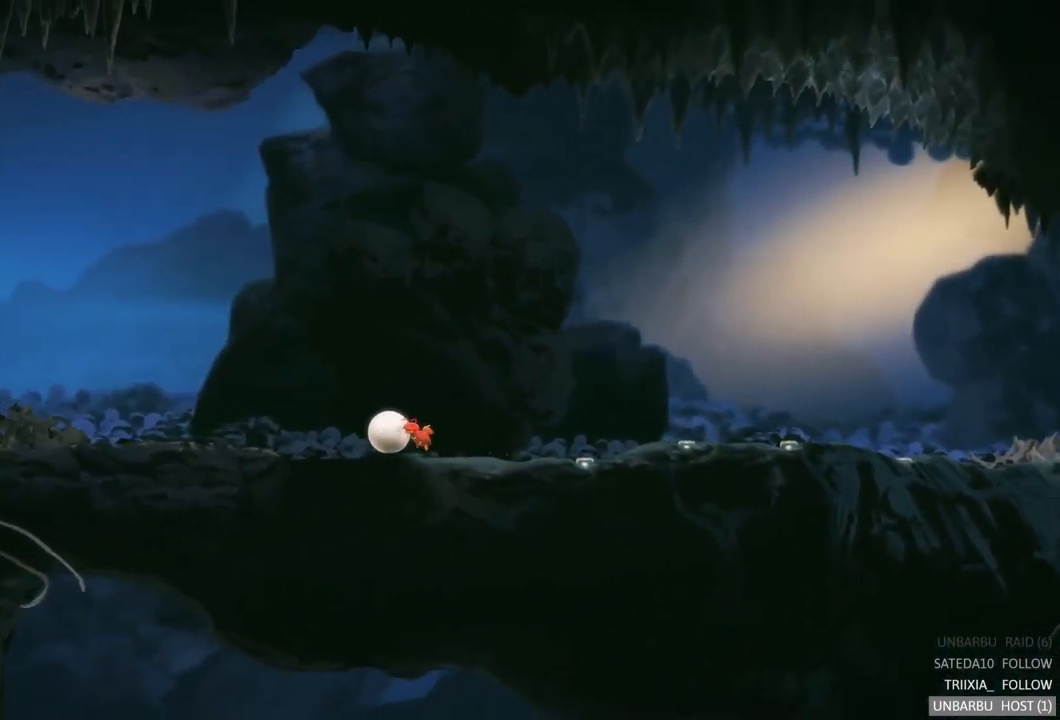
{"buttons": [], "left_stick": "left", "right_stick": "center", "events": []}
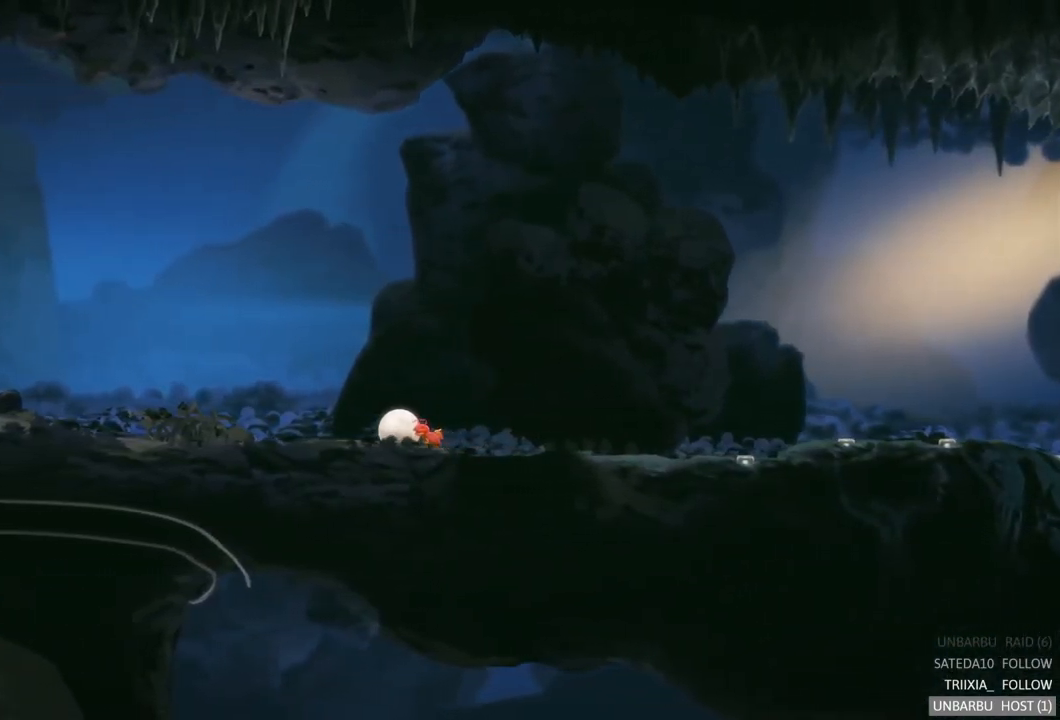
{"buttons": [], "left_stick": "left", "right_stick": "center", "events": []}
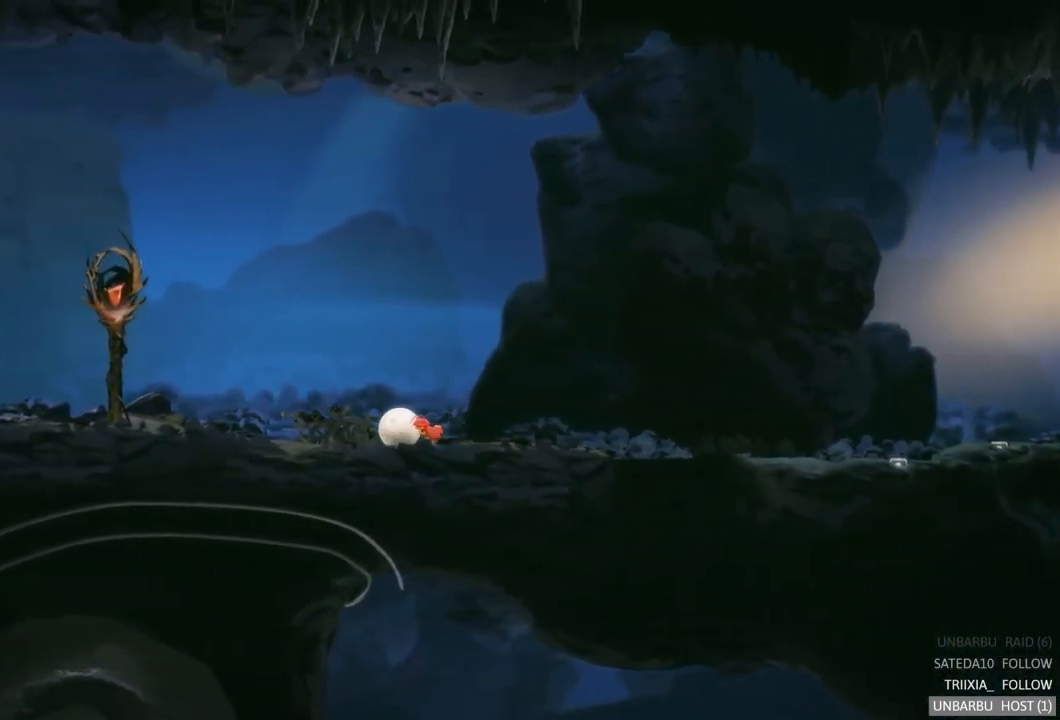
{"buttons": [], "left_stick": "left", "right_stick": "center", "events": []}
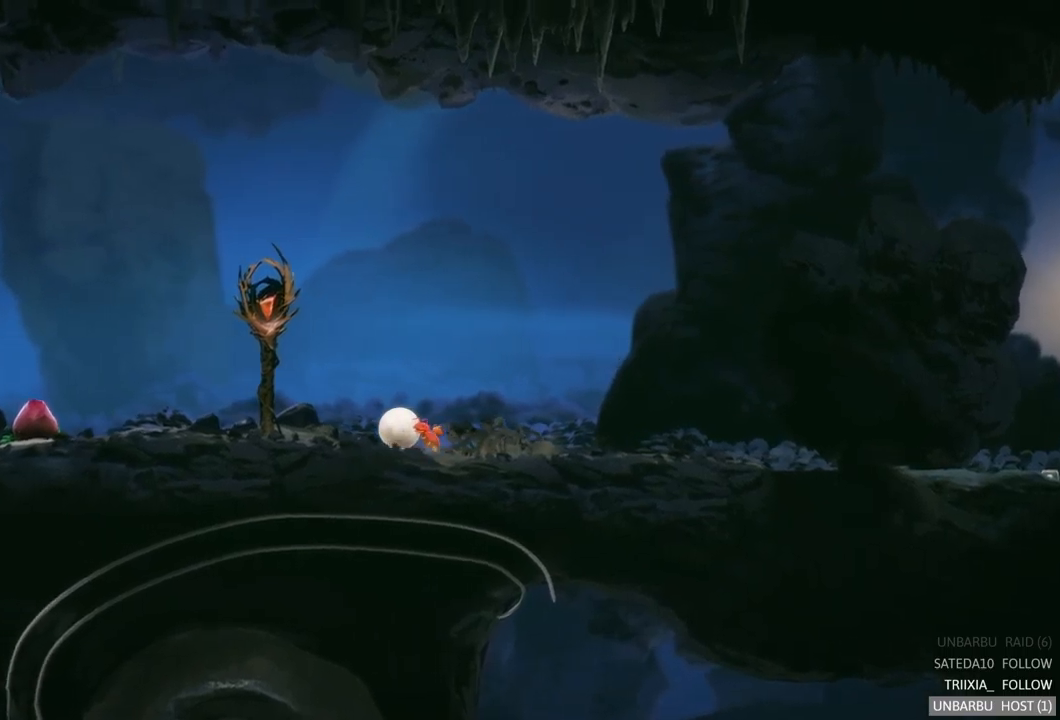
{"buttons": ["A"], "left_stick": "center", "right_stick": "center", "events": [[266, "left_stick", "center"], [433, "A", "down"]]}
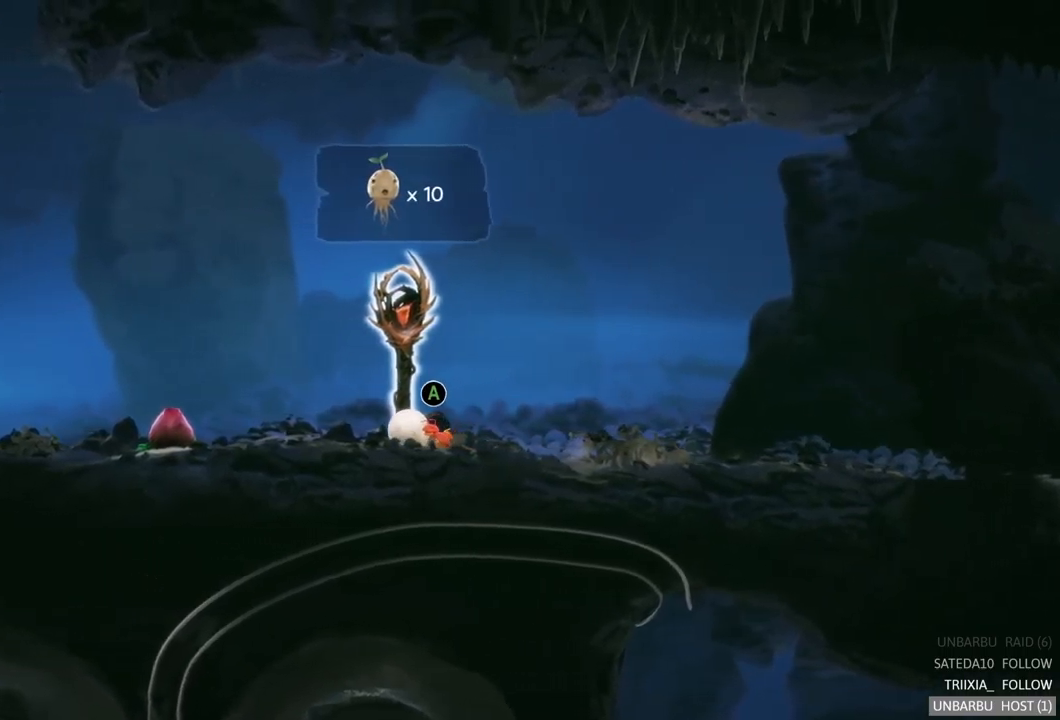
{"buttons": ["A"], "left_stick": "center", "right_stick": "center", "events": [[133, "A", "up"], [416, "A", "down"]]}
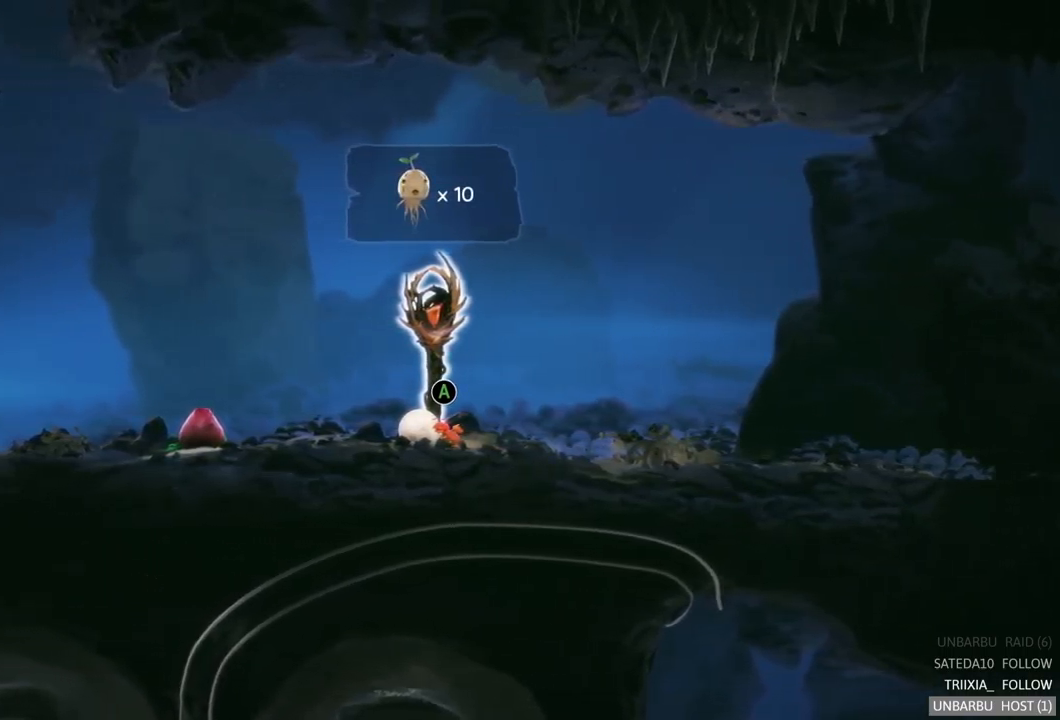
{"buttons": [], "left_stick": "center", "right_stick": "center", "events": [[66, "A", "up"]]}
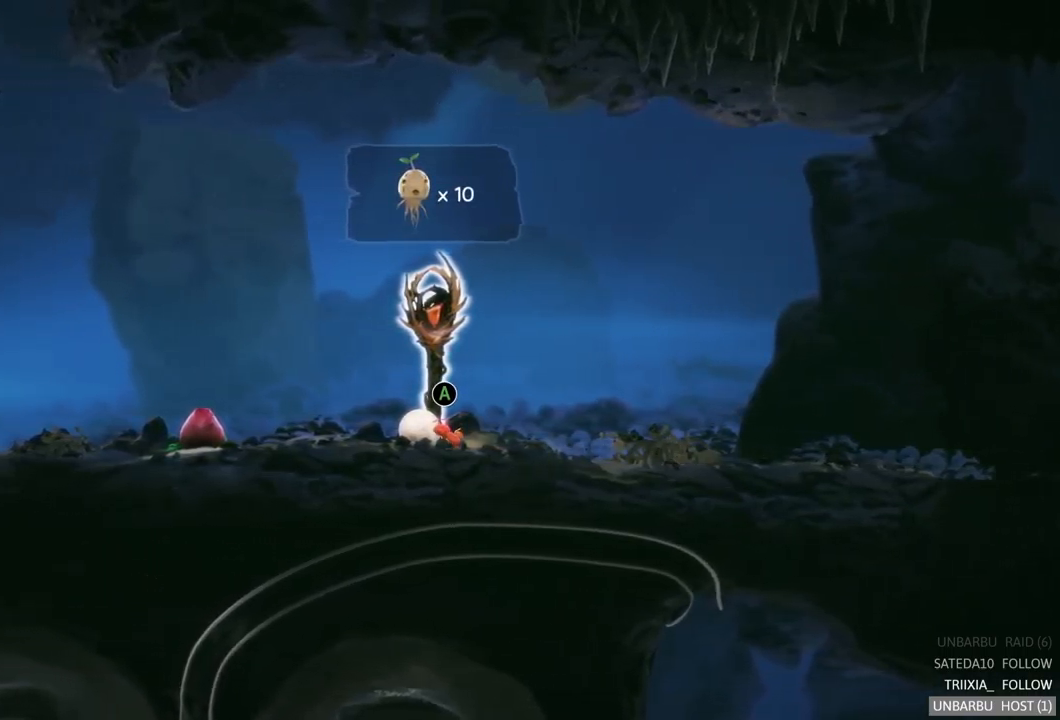
{"buttons": [], "left_stick": "center", "right_stick": "center", "events": [[150, "X", "down"], [316, "X", "up"]]}
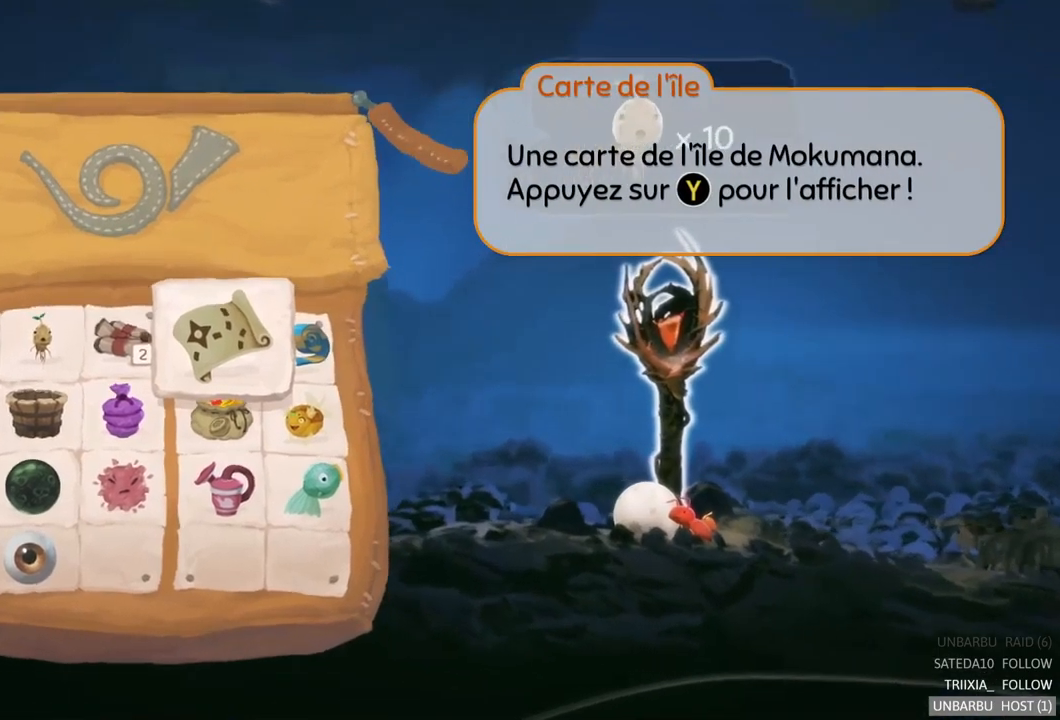
{"buttons": [], "left_stick": "center", "right_stick": "center", "events": []}
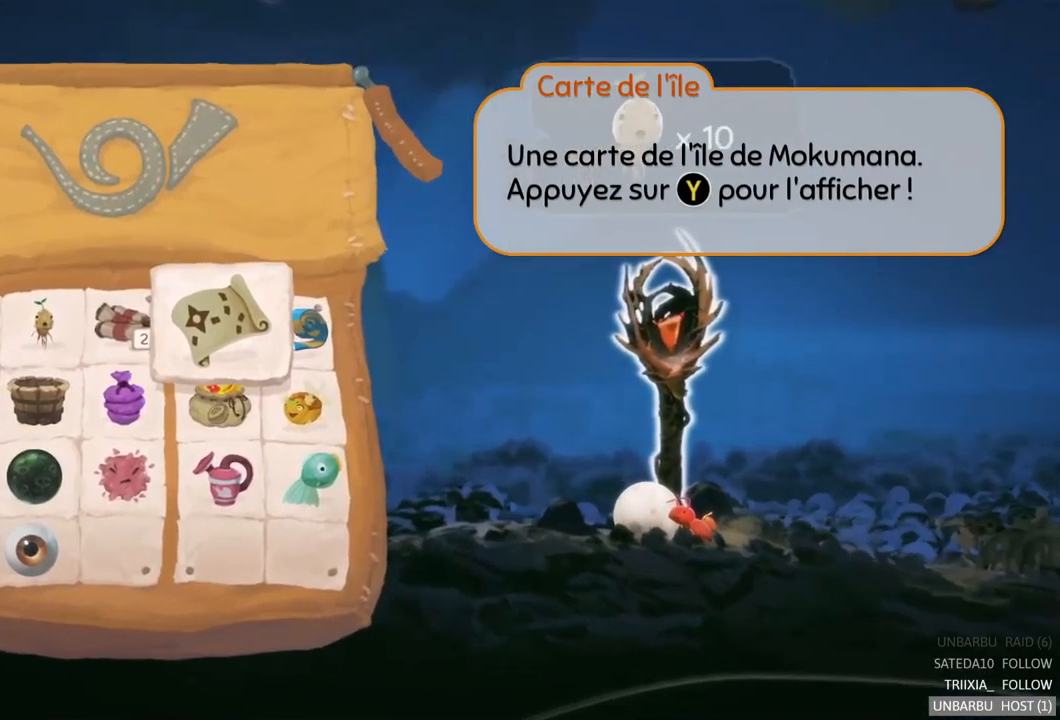
{"buttons": [], "left_stick": "center", "right_stick": "center", "events": [[50, "left_stick", "left"], [233, "left_stick", "center"], [283, "left_stick", "left"], [433, "left_stick", "center"]]}
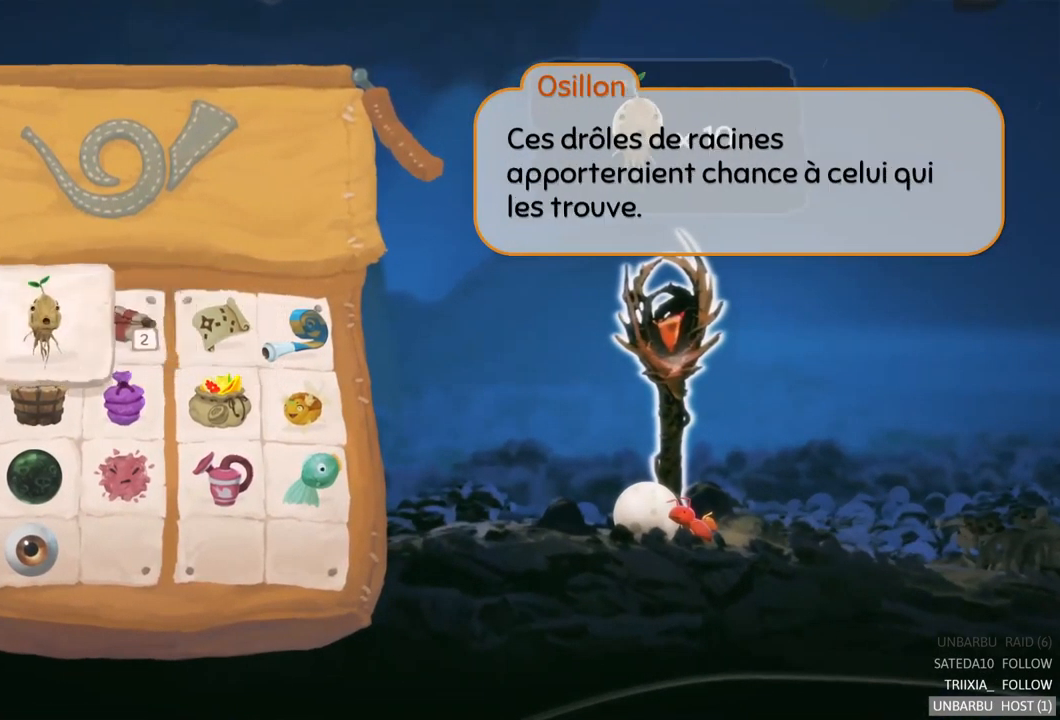
{"buttons": [], "left_stick": "center", "right_stick": "center", "events": [[283, "B", "down"], [383, "B", "up"]]}
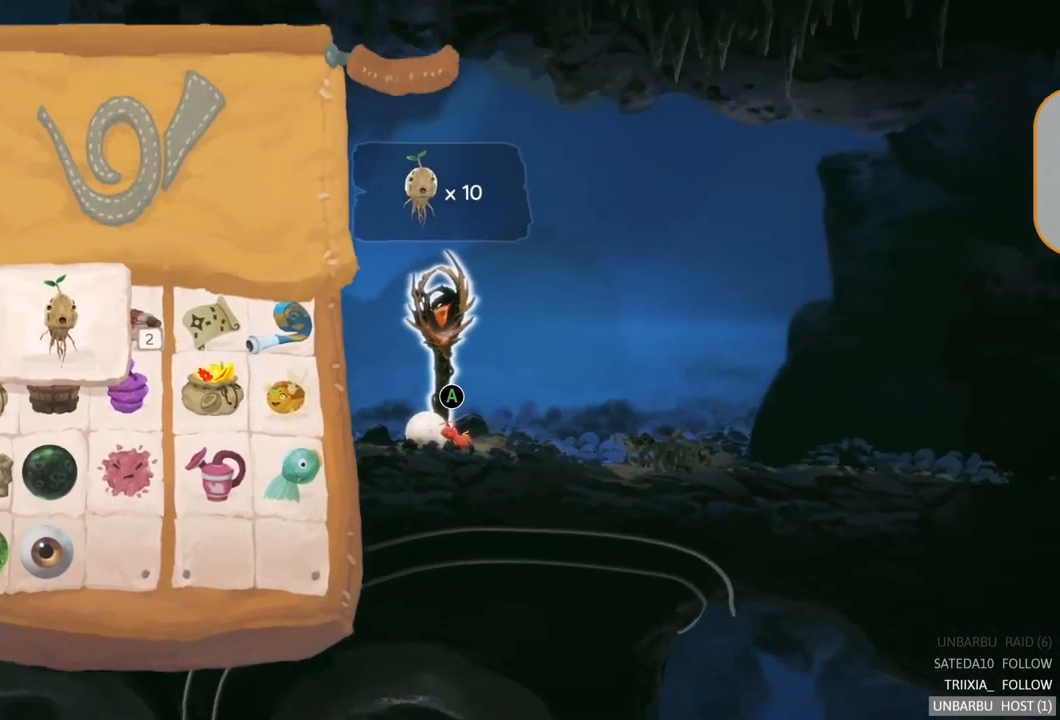
{"buttons": [], "left_stick": "left", "right_stick": "center", "events": [[166, "left_stick", "left"]]}
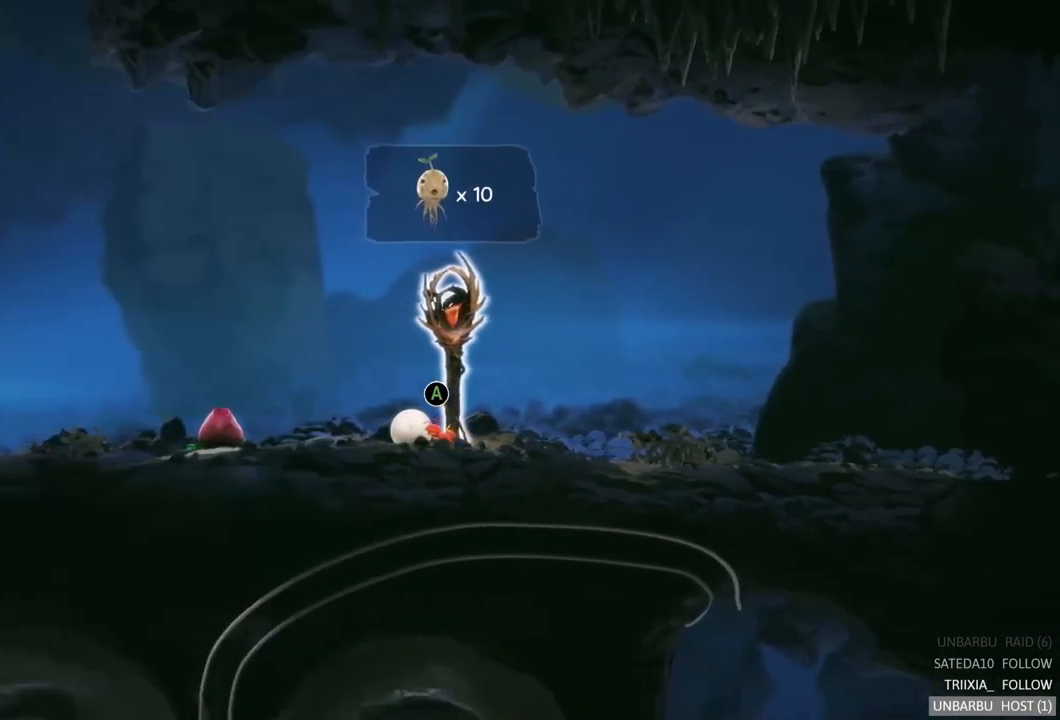
{"buttons": [], "left_stick": "left", "right_stick": "center", "events": []}
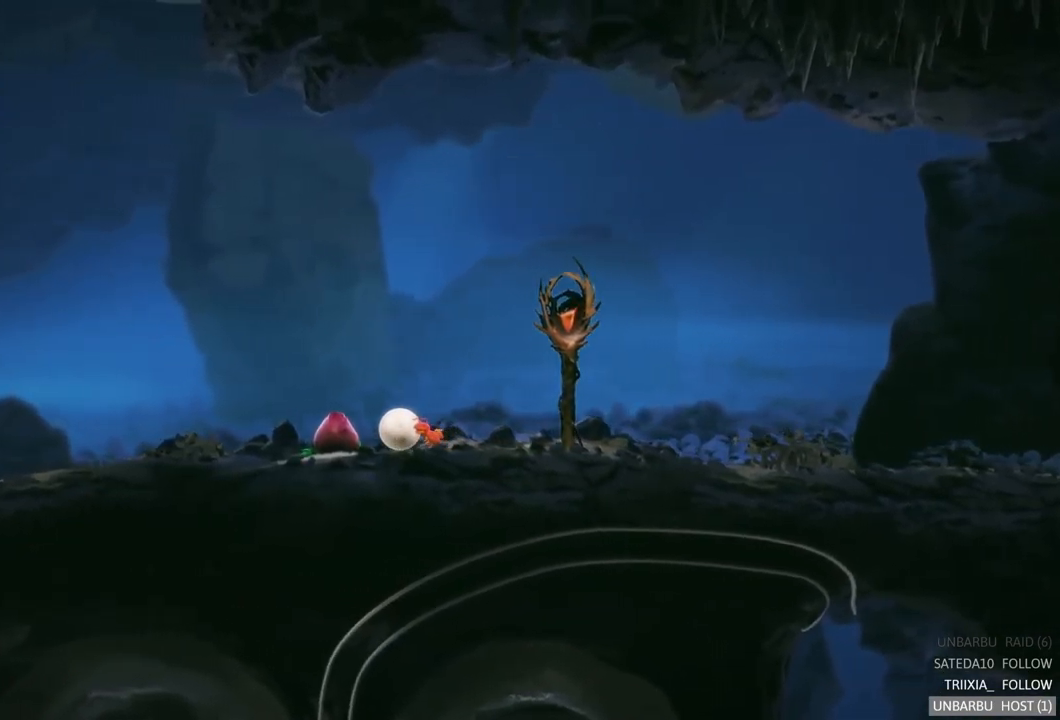
{"buttons": [], "left_stick": "center", "right_stick": "center", "events": [[100, "left_stick", "center"], [166, "A", "down"], [383, "A", "up"]]}
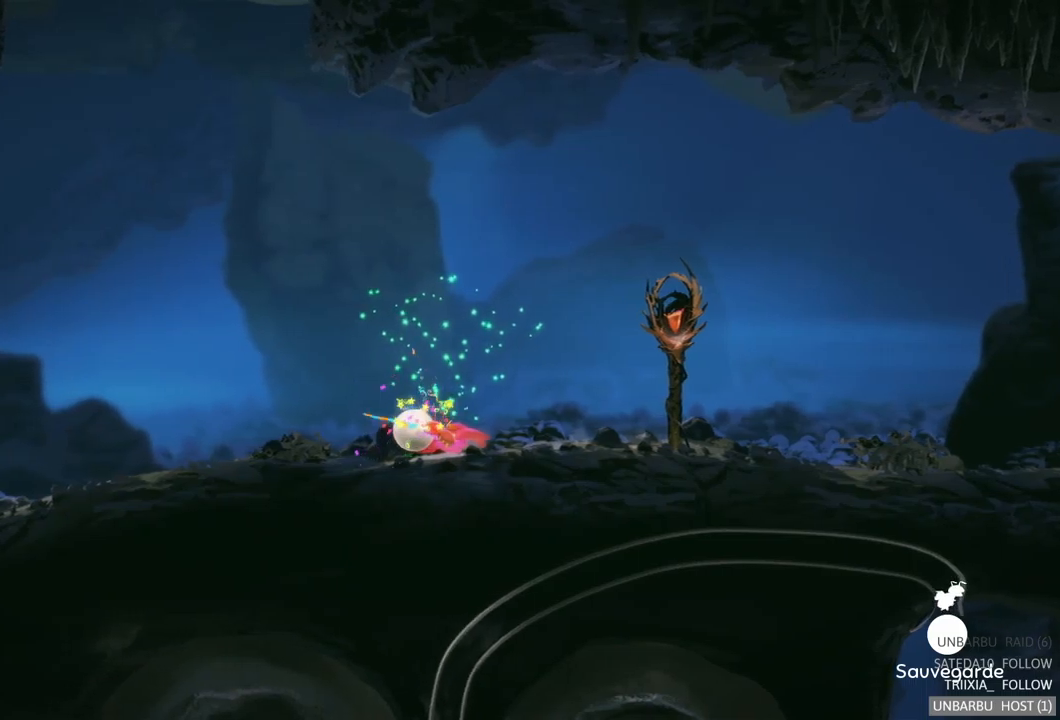
{"buttons": ["X"], "left_stick": "center", "right_stick": "center", "events": [[333, "X", "down"]]}